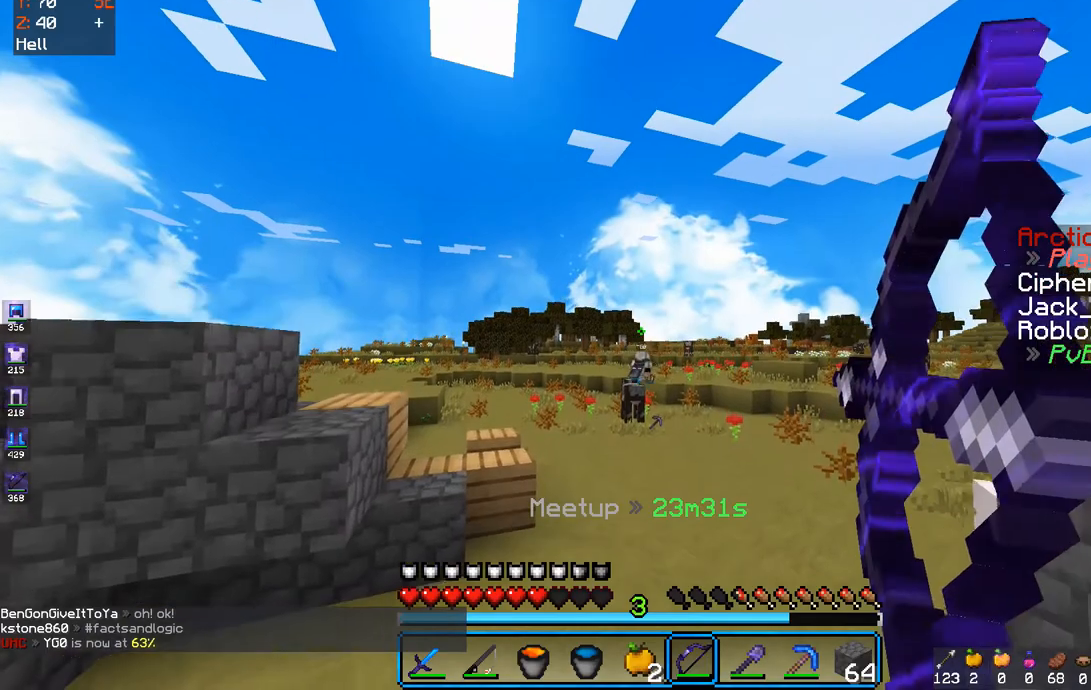
Gameplay with keyboard and mouse; each line is a JSON object with the keys and mouse buttons held at the frame after it. "events" lists presses ("down") and releases ("up") of "a", "d", "s", "space", "w", "mouse_left" and "mouse_right" between this image and that frame as [ms after this image, input, new state], when the widget could be followed in between. "mouse_left", "mouse_right" = the "left", "right" buttons of the "mouse" list. No other keys are recorded. Fast repeated clicks can show as one long hold. Mouse movement is not recorded.
{"keys": ["d", "w"], "mouse": ["right"], "events": [[317, "d", "down"], [317, "space", "down"], [450, "mouse_right", "down"], [500, "space", "up"]]}
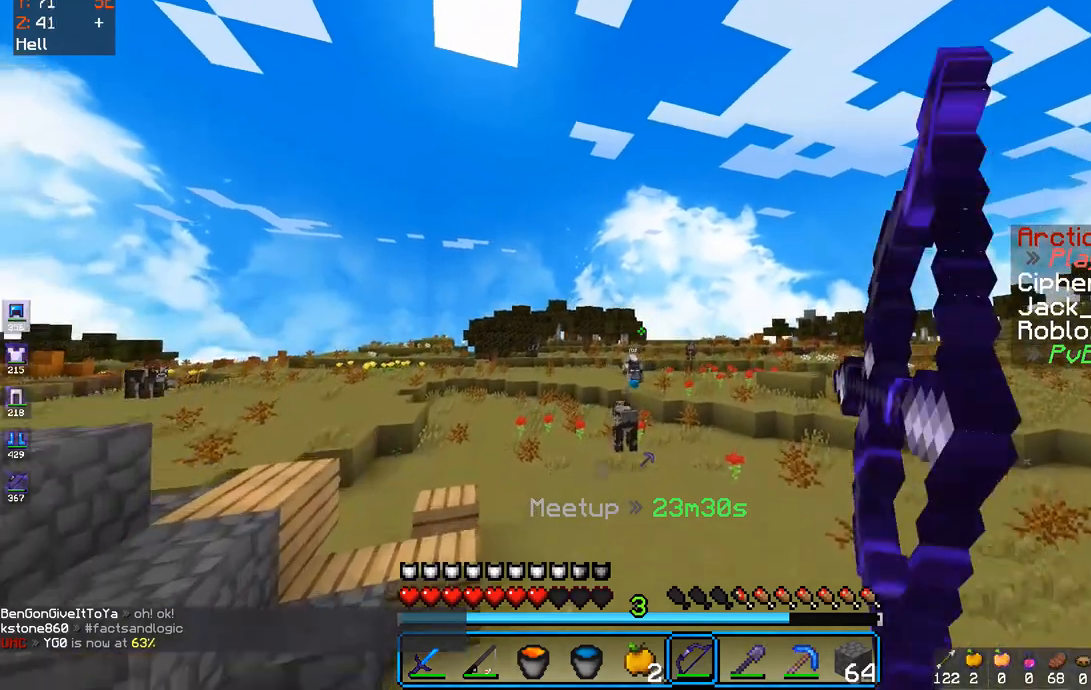
{"keys": ["d", "w"], "mouse": [], "events": [[33, "mouse_right", "up"]]}
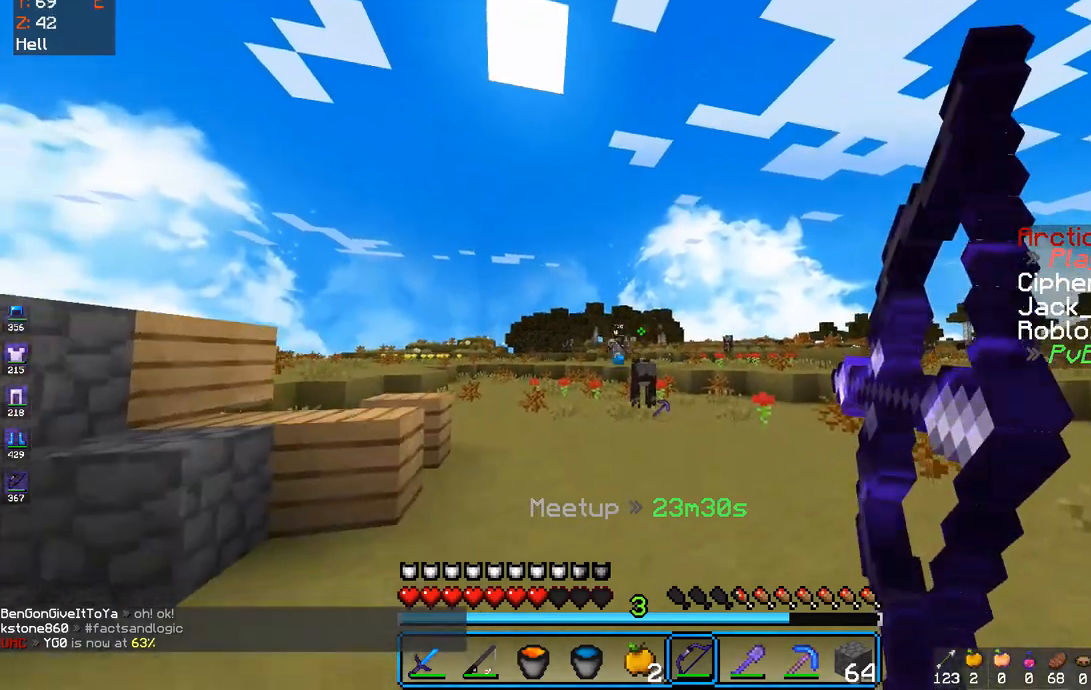
{"keys": ["d", "w"], "mouse": [], "events": [[217, "d", "up"], [500, "d", "down"]]}
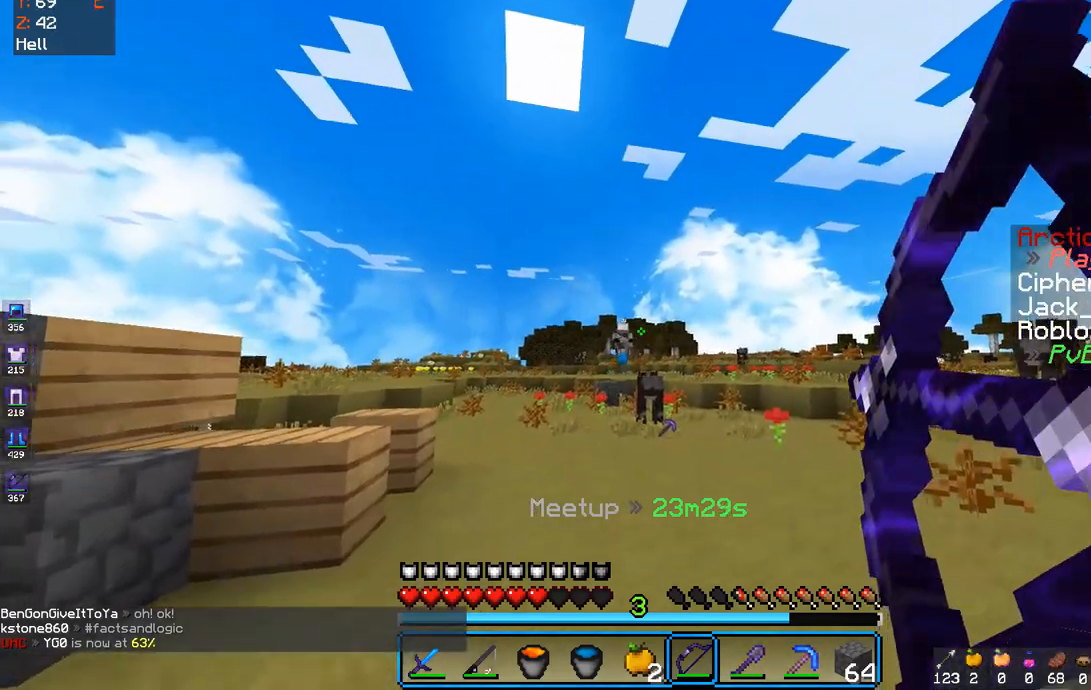
{"keys": ["d", "space", "w"], "mouse": [], "events": [[150, "space", "down"]]}
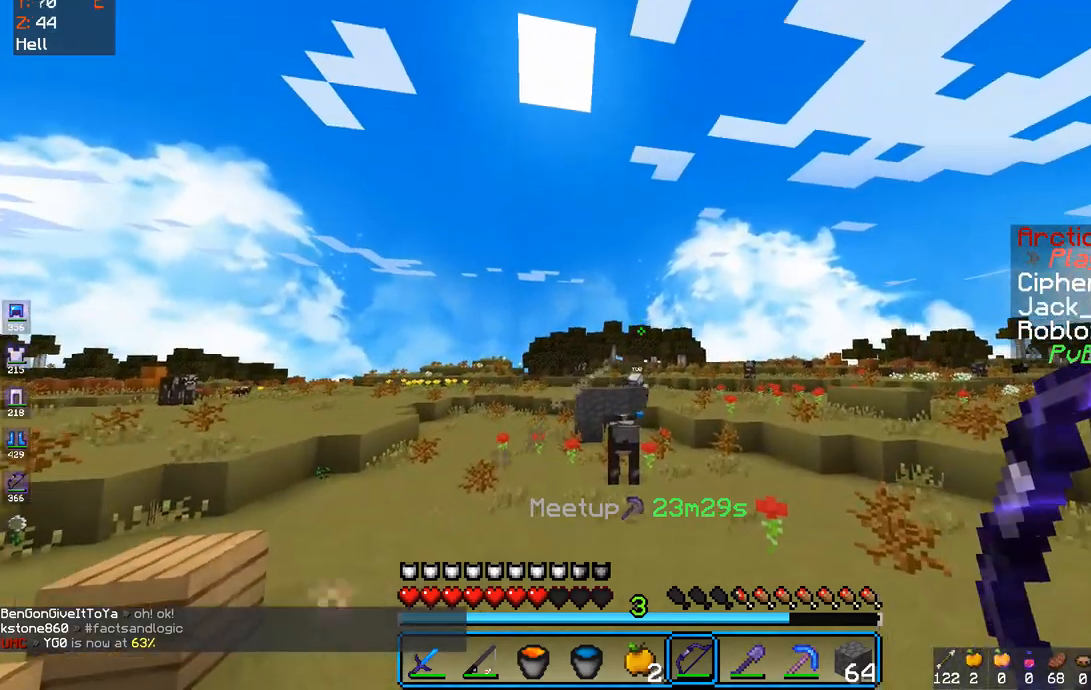
{"keys": ["d", "space", "w"], "mouse": [], "events": []}
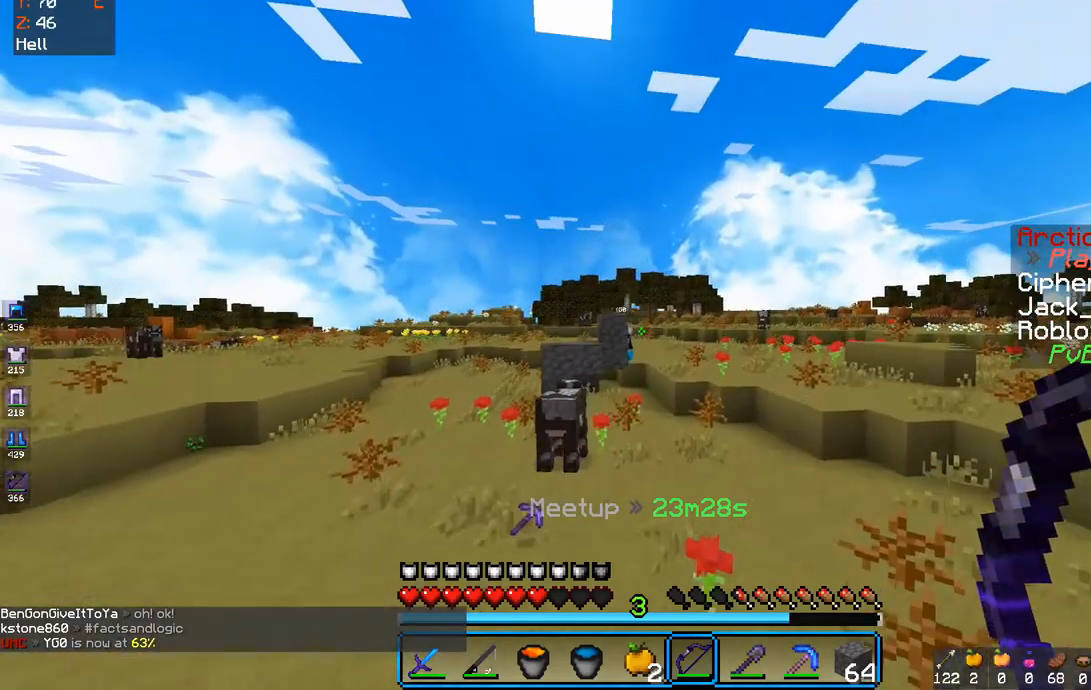
{"keys": ["d", "space", "w"], "mouse": [], "events": []}
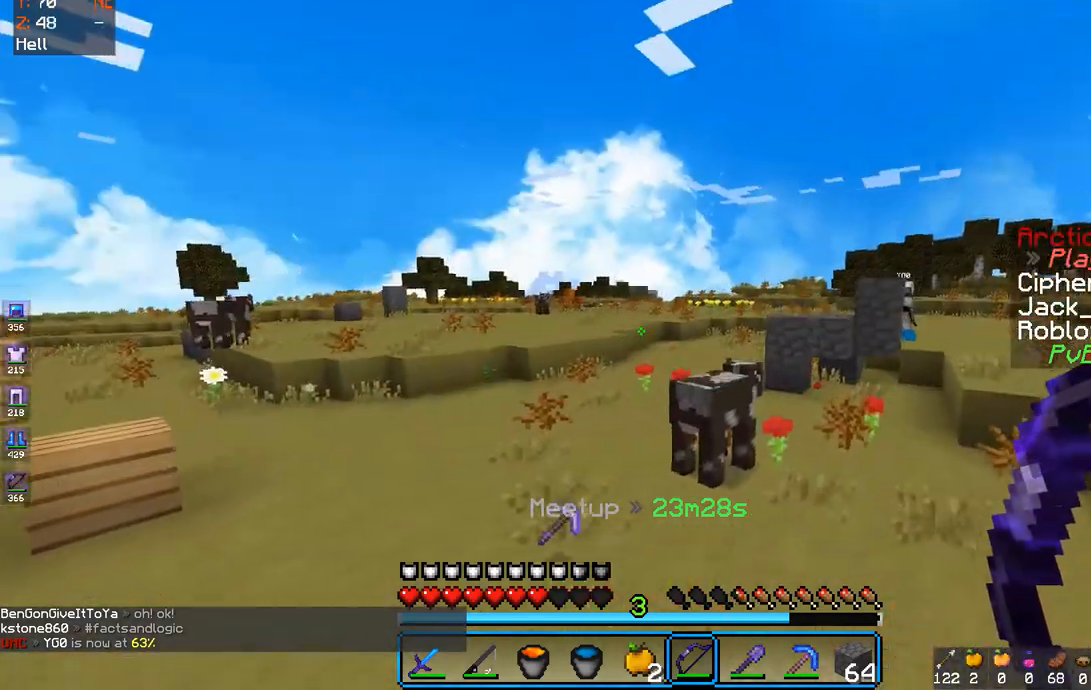
{"keys": ["a", "space", "w"], "mouse": [], "events": [[83, "space", "up"], [367, "space", "down"], [400, "a", "down"], [433, "d", "up"]]}
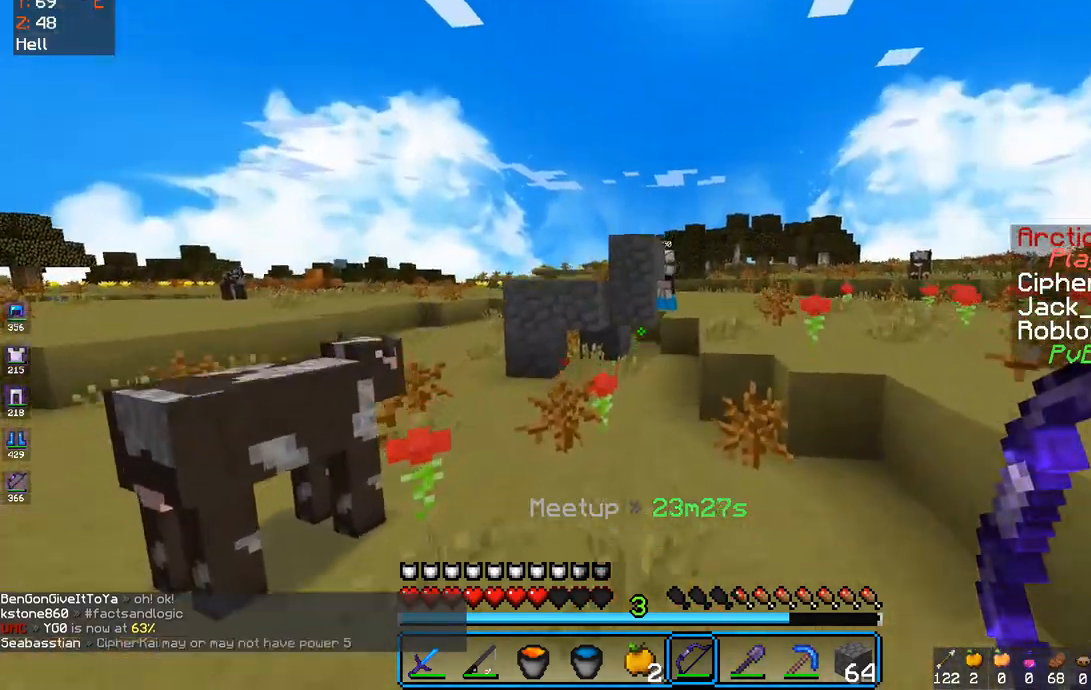
{"keys": ["d", "w"], "mouse": [], "events": [[183, "a", "up"], [200, "d", "down"], [217, "space", "up"]]}
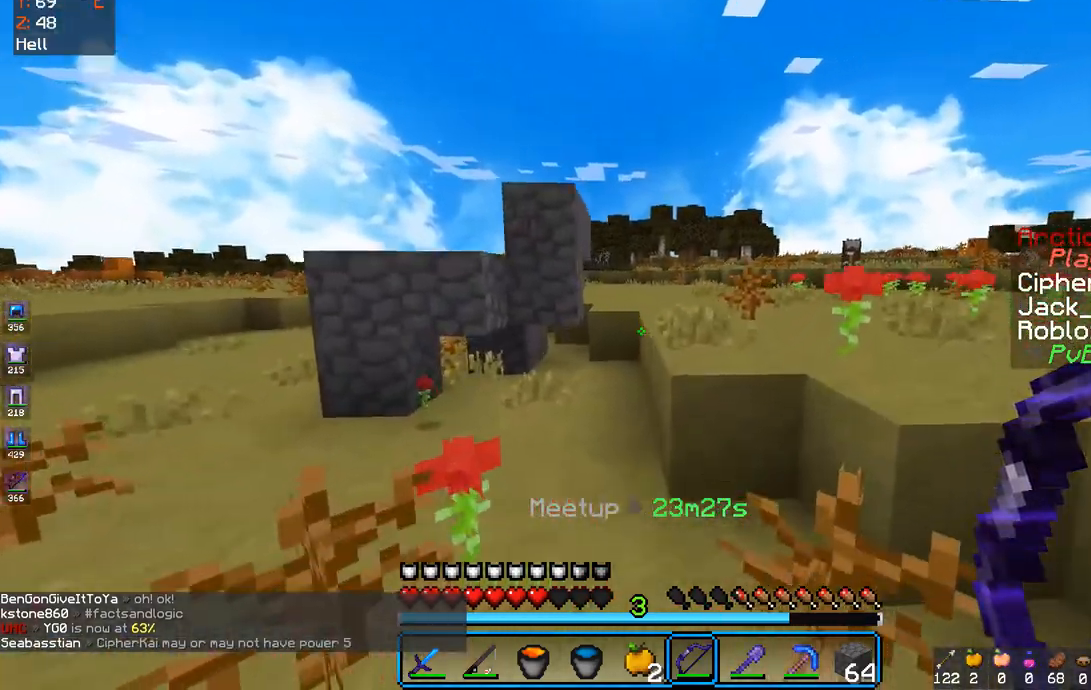
{"keys": ["d", "space", "w"], "mouse": [], "events": [[67, "space", "down"], [267, "space", "up"], [500, "space", "down"]]}
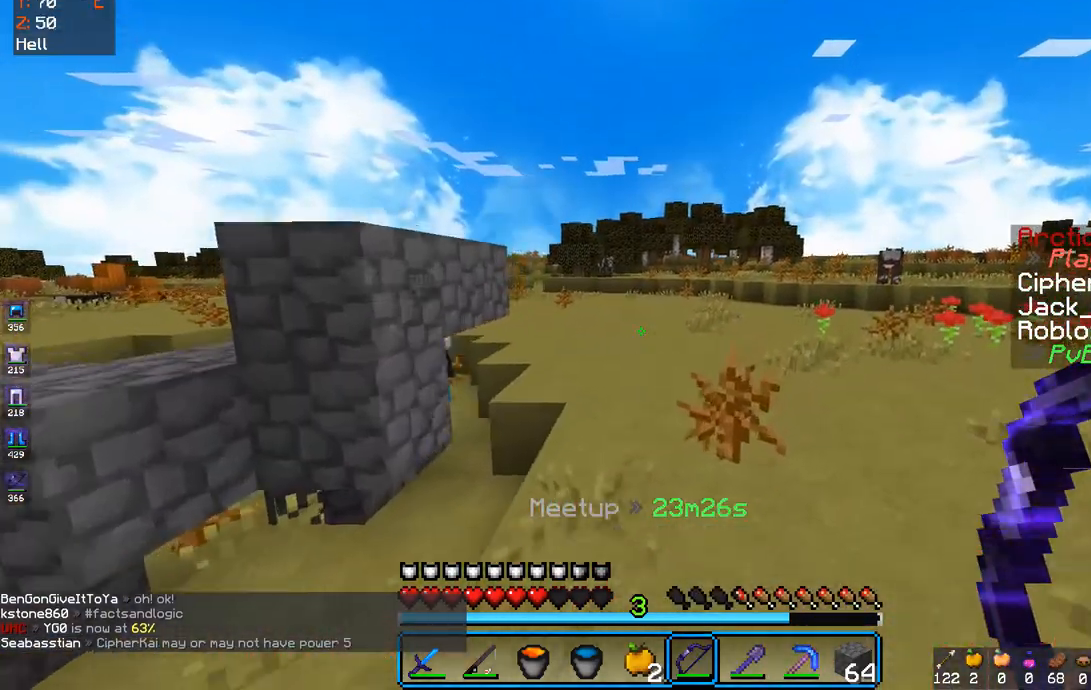
{"keys": ["d"], "mouse": [], "events": [[100, "mouse_left", "down"], [100, "mouse_right", "down"], [150, "mouse_right", "up"], [183, "mouse_left", "up"], [267, "space", "up"], [433, "w", "up"]]}
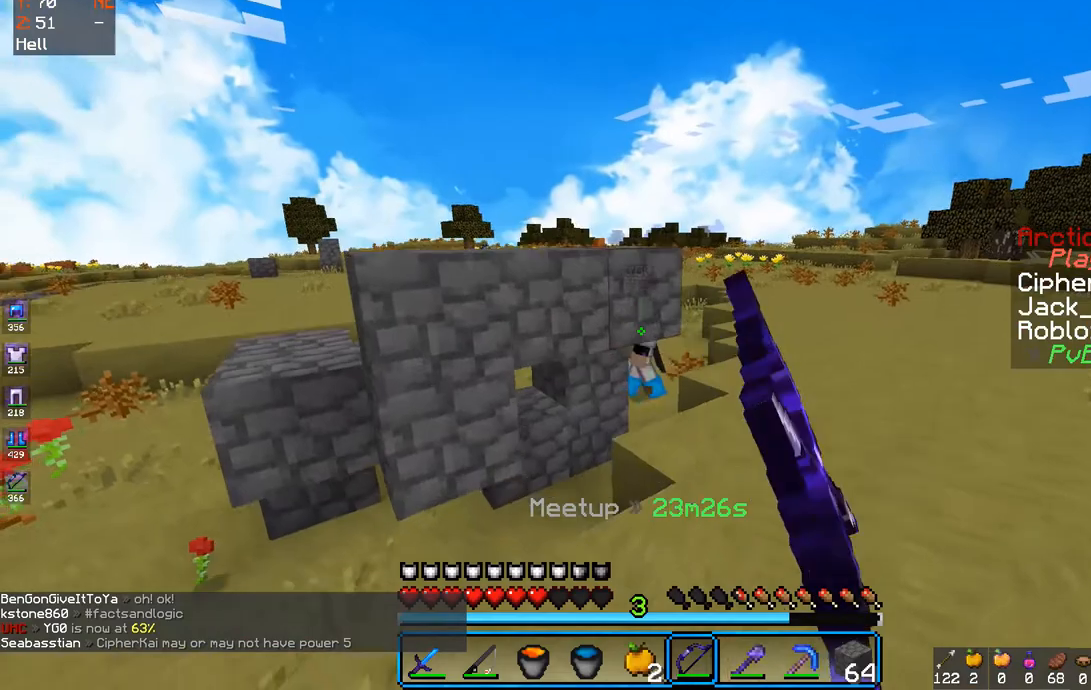
{"keys": ["d", "s"], "mouse": [], "events": [[50, "s", "down"]]}
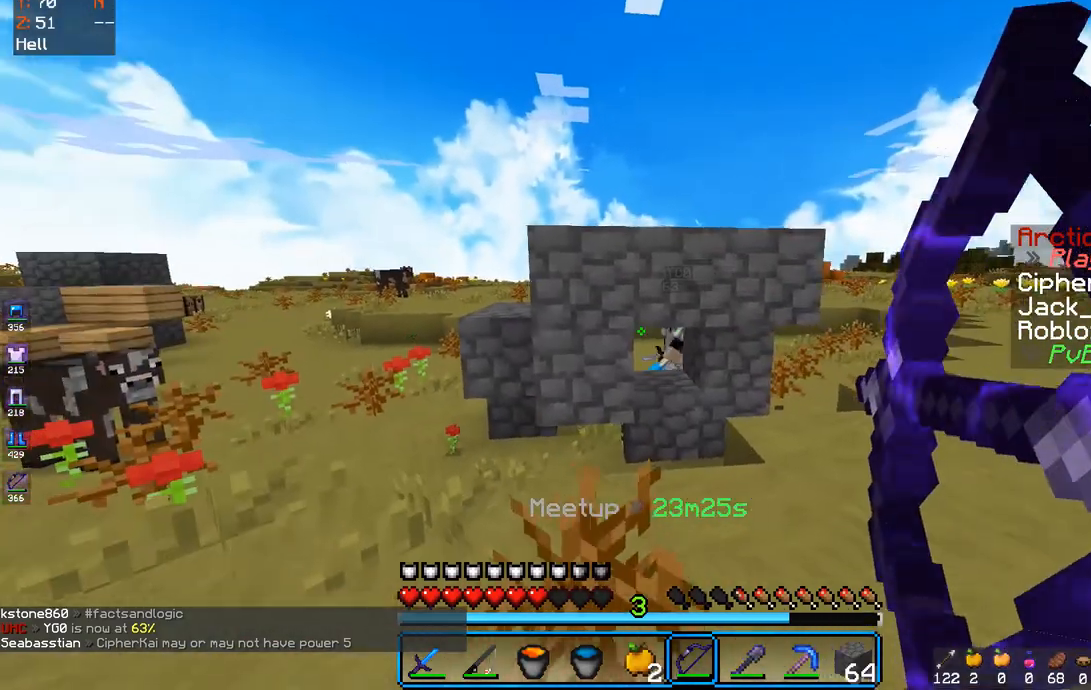
{"keys": ["d", "s"], "mouse": [], "events": [[200, "mouse_left", "down"], [250, "mouse_right", "down"], [267, "mouse_left", "up"], [333, "mouse_right", "up"]]}
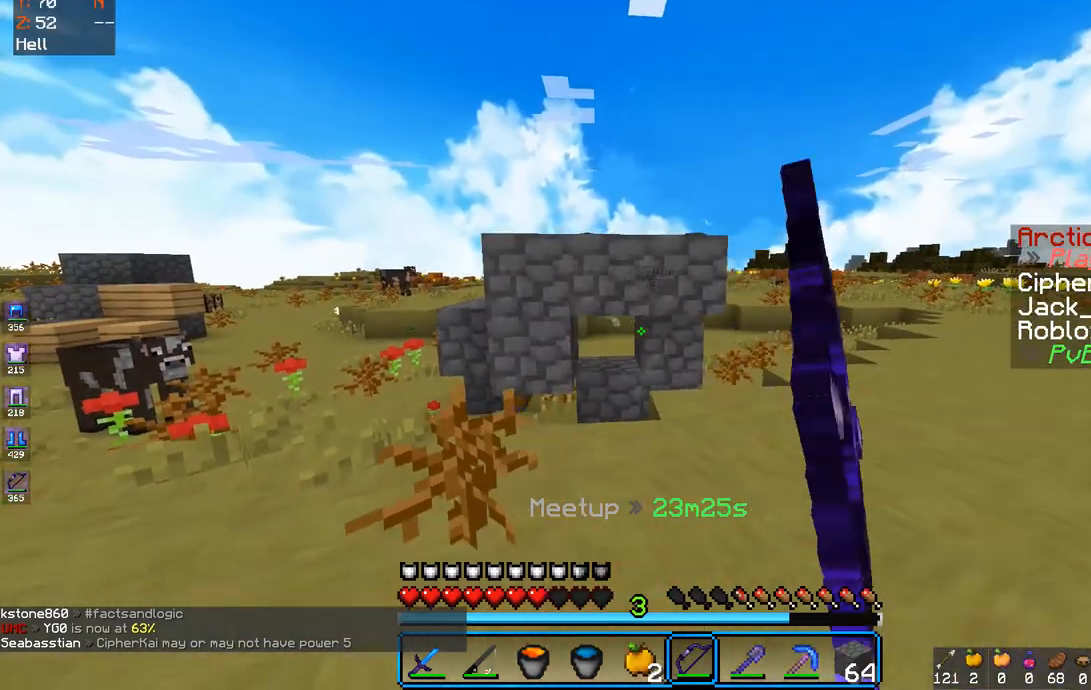
{"keys": ["d"], "mouse": [], "events": [[367, "s", "up"]]}
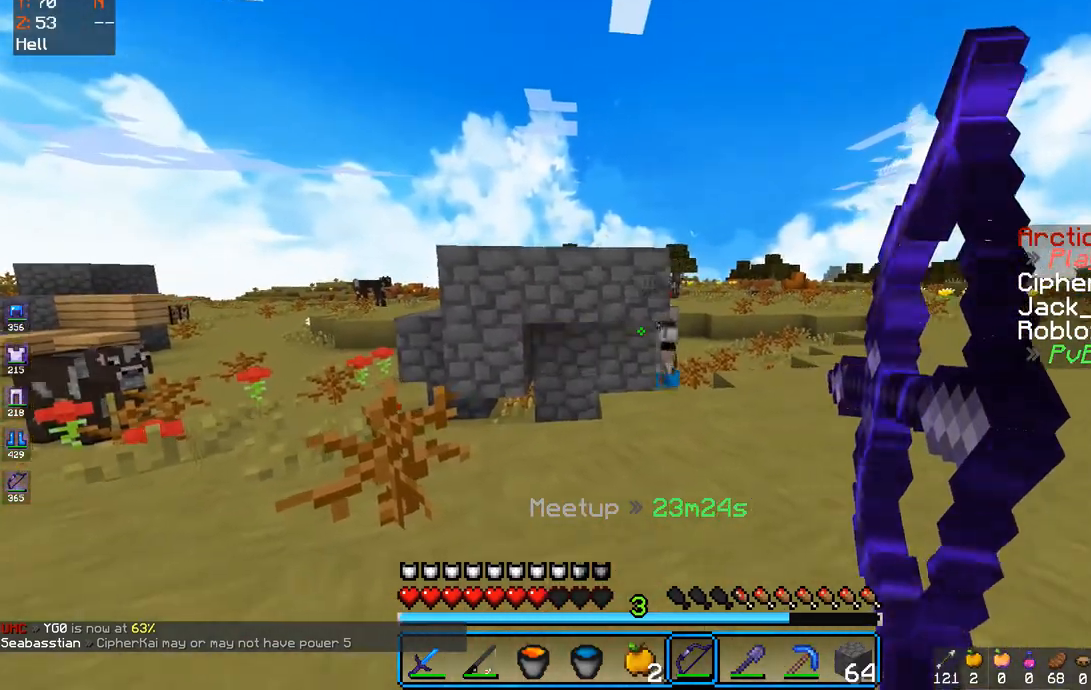
{"keys": ["d", "w"], "mouse": [], "events": [[350, "w", "down"]]}
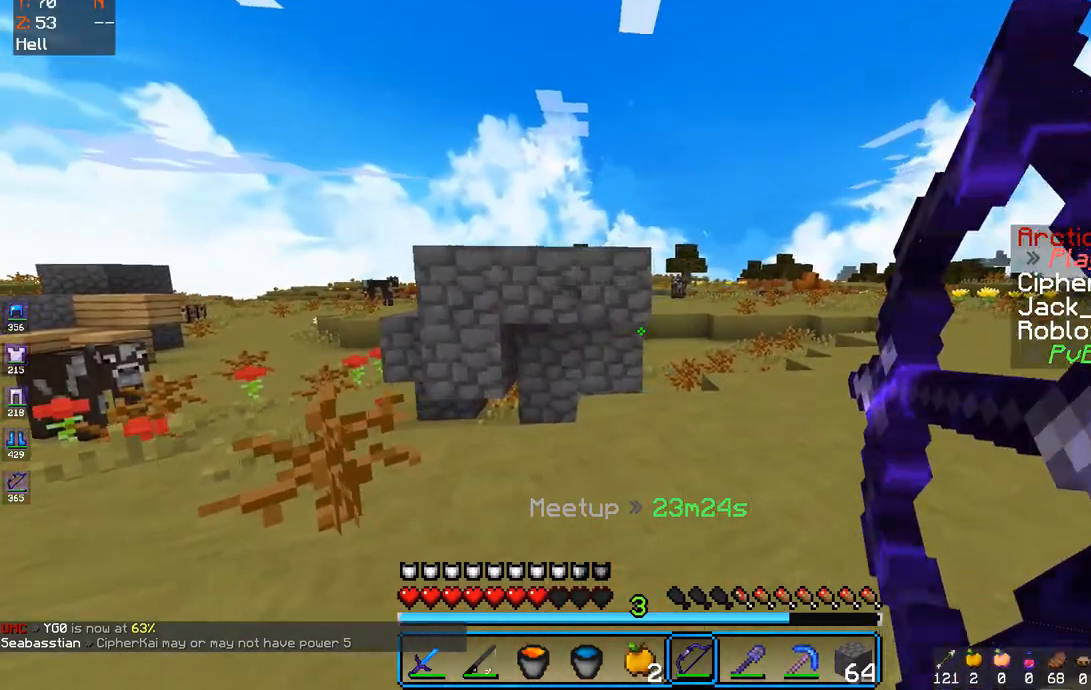
{"keys": ["d", "w"], "mouse": [], "events": []}
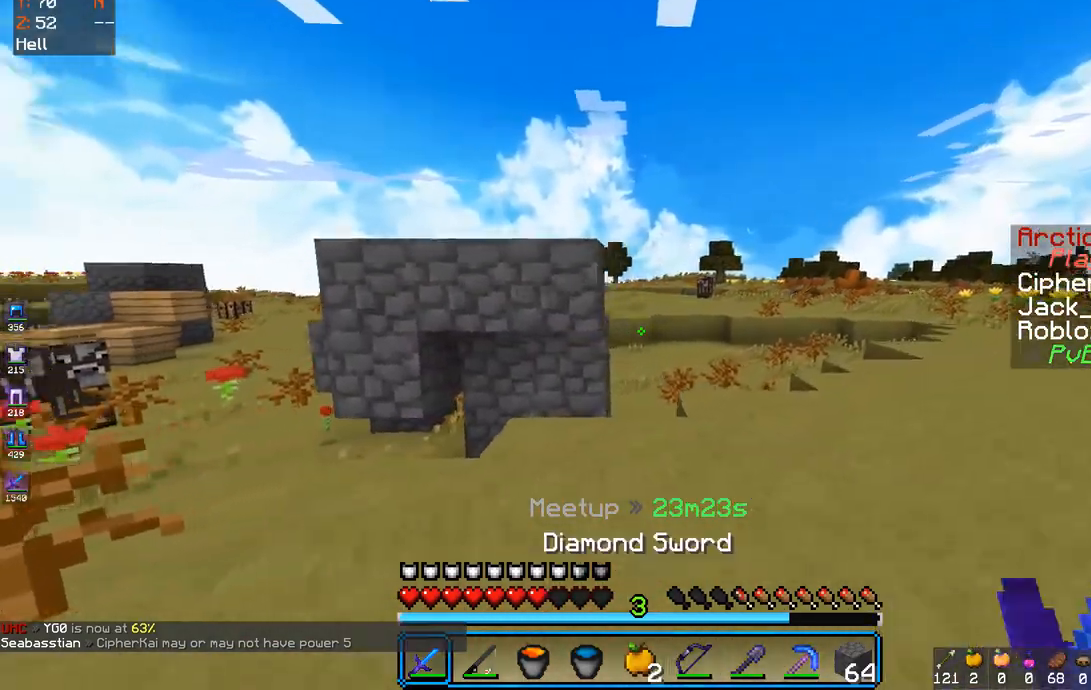
{"keys": ["space", "w"], "mouse": [], "events": [[117, "mouse_right", "down"], [183, "mouse_right", "up"], [283, "space", "down"], [433, "d", "up"]]}
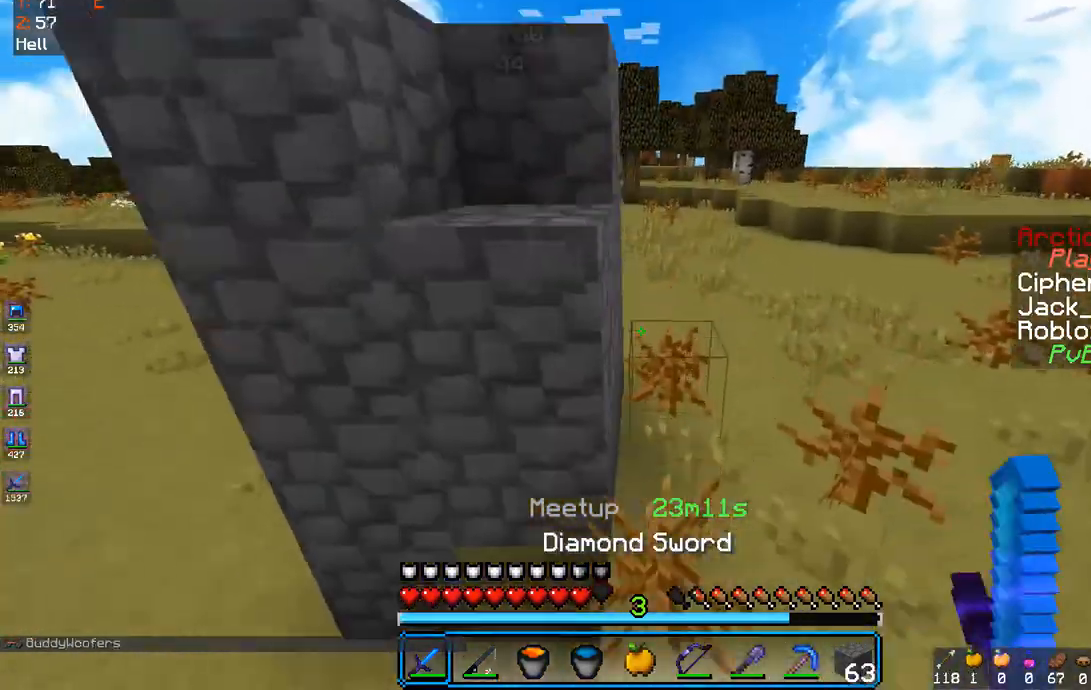
{"keys": ["d", "space", "w"], "mouse": [], "events": [[83, "d", "down"], [233, "space", "up"], [483, "space", "down"]]}
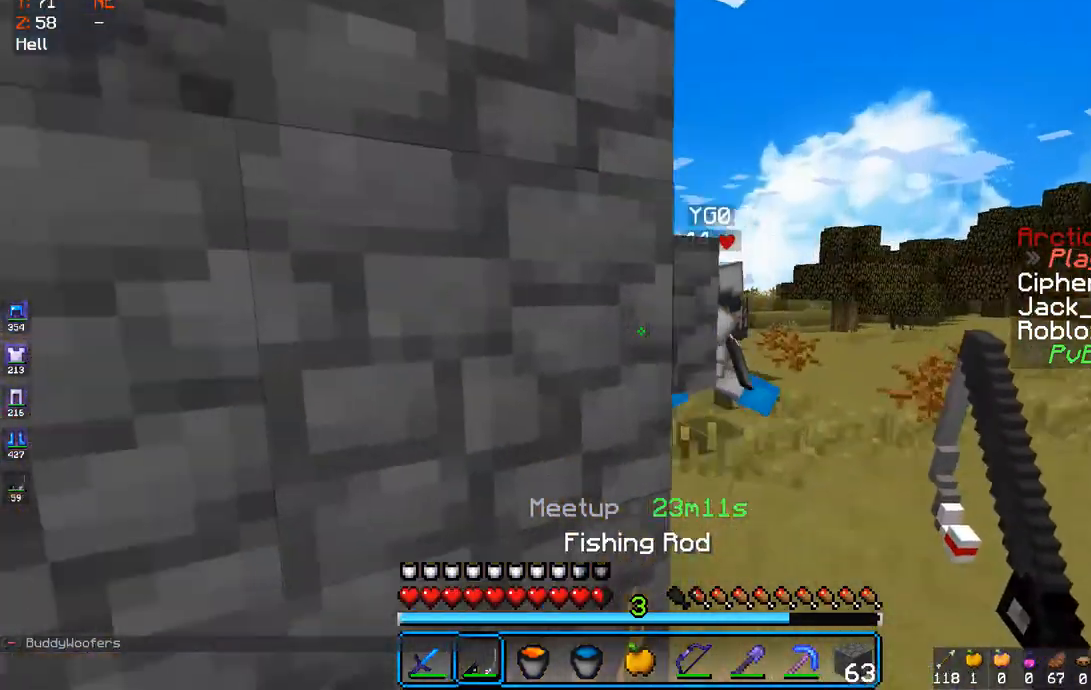
{"keys": ["d", "w"], "mouse": ["left"], "events": [[83, "mouse_right", "down"], [183, "mouse_right", "up"], [233, "mouse_left", "down"], [283, "space", "up"], [317, "mouse_left", "up"], [433, "mouse_left", "down"]]}
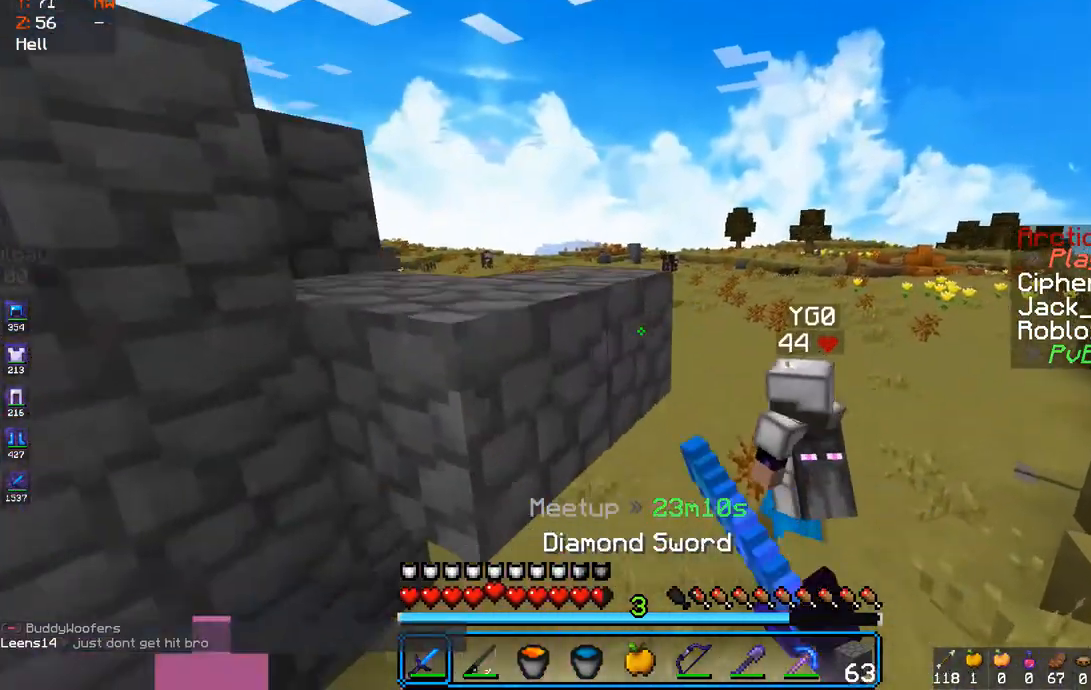
{"keys": ["d", "w"], "mouse": [], "events": [[33, "mouse_left", "up"], [100, "space", "down"], [400, "space", "up"]]}
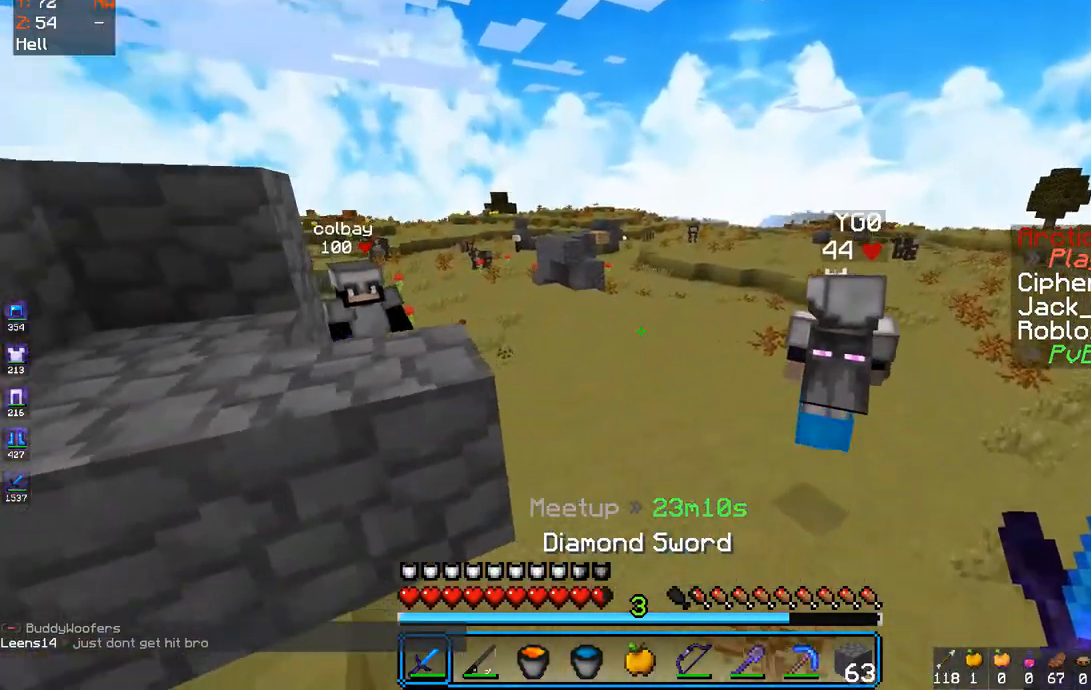
{"keys": ["w"], "mouse": ["left"], "events": [[217, "w", "up"], [250, "s", "down"], [267, "d", "up"], [350, "mouse_right", "down"], [400, "s", "up"], [400, "w", "down"], [433, "mouse_right", "up"], [500, "mouse_left", "down"]]}
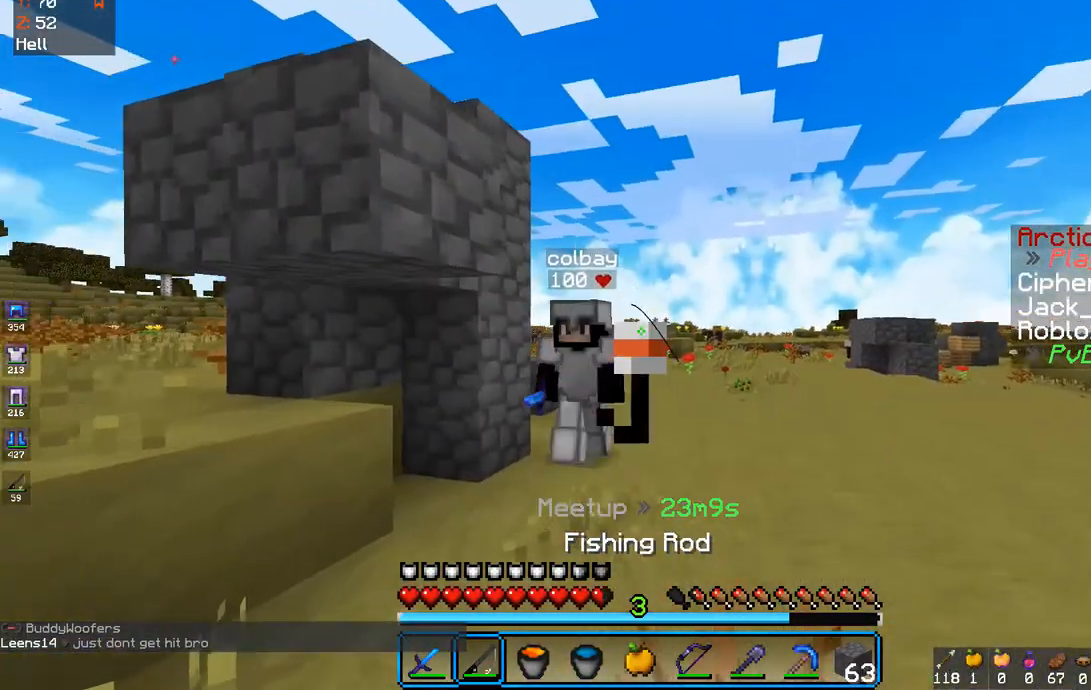
{"keys": ["s"], "mouse": [], "events": [[117, "mouse_left", "up"], [183, "mouse_left", "down"], [233, "mouse_left", "up"], [300, "mouse_left", "down"], [467, "w", "up"], [483, "mouse_left", "up"], [500, "s", "down"]]}
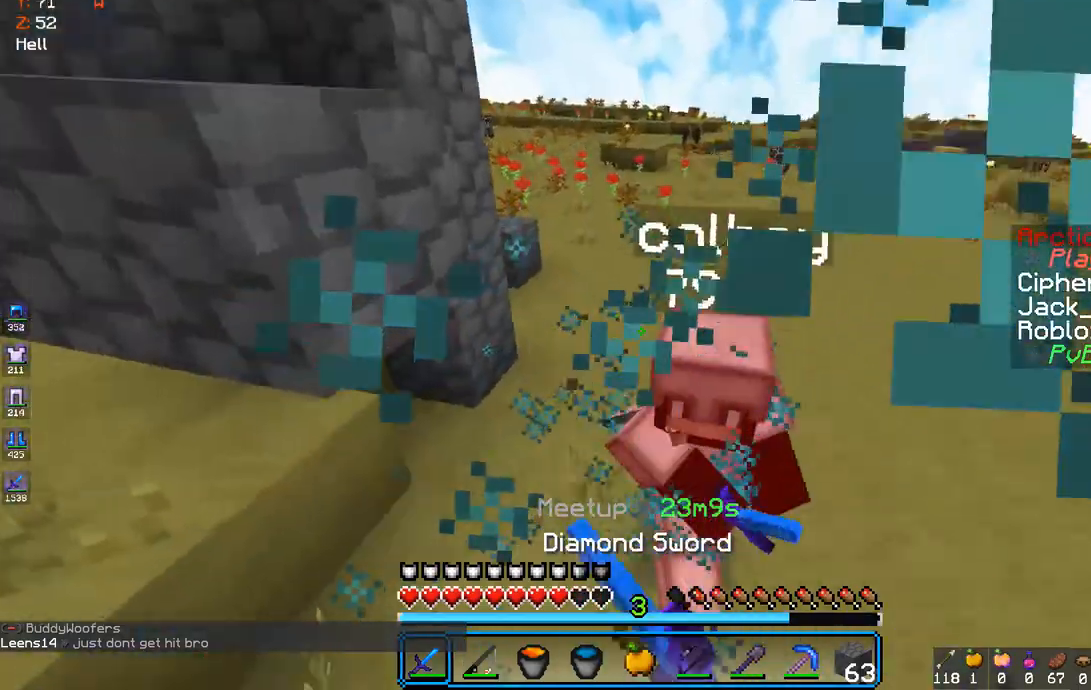
{"keys": ["s", "space"], "mouse": []}
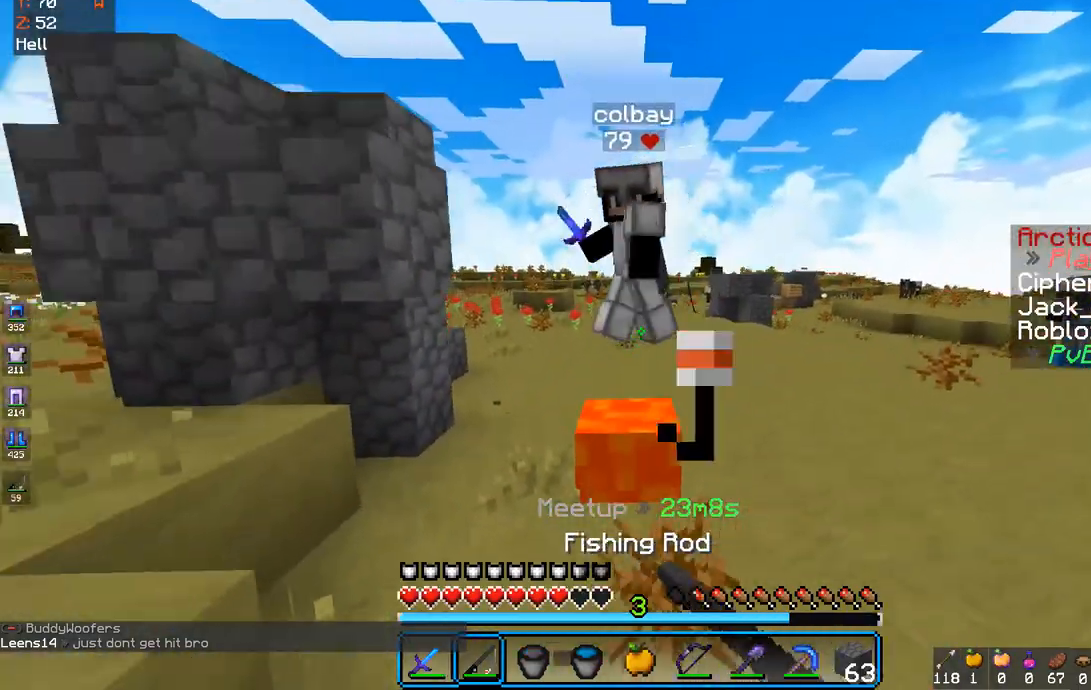
{"keys": ["a", "s"], "mouse": ["right"], "events": [[200, "d", "down"], [200, "mouse_right", "down"], [200, "space", "up"], [283, "mouse_right", "up"], [300, "d", "up"], [350, "mouse_right", "down"], [400, "a", "down"]]}
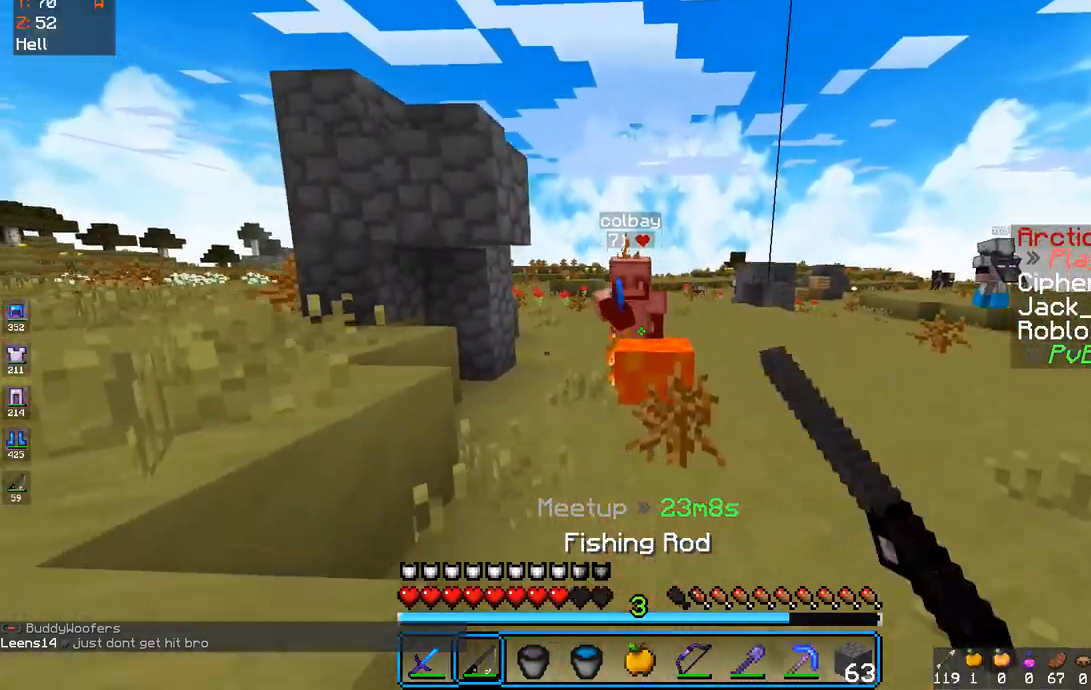
{"keys": ["a", "w"], "mouse": ["right"], "events": [[17, "mouse_right", "up"], [133, "s", "up"], [200, "space", "down"], [200, "w", "down"], [400, "mouse_right", "down"], [500, "space", "up"]]}
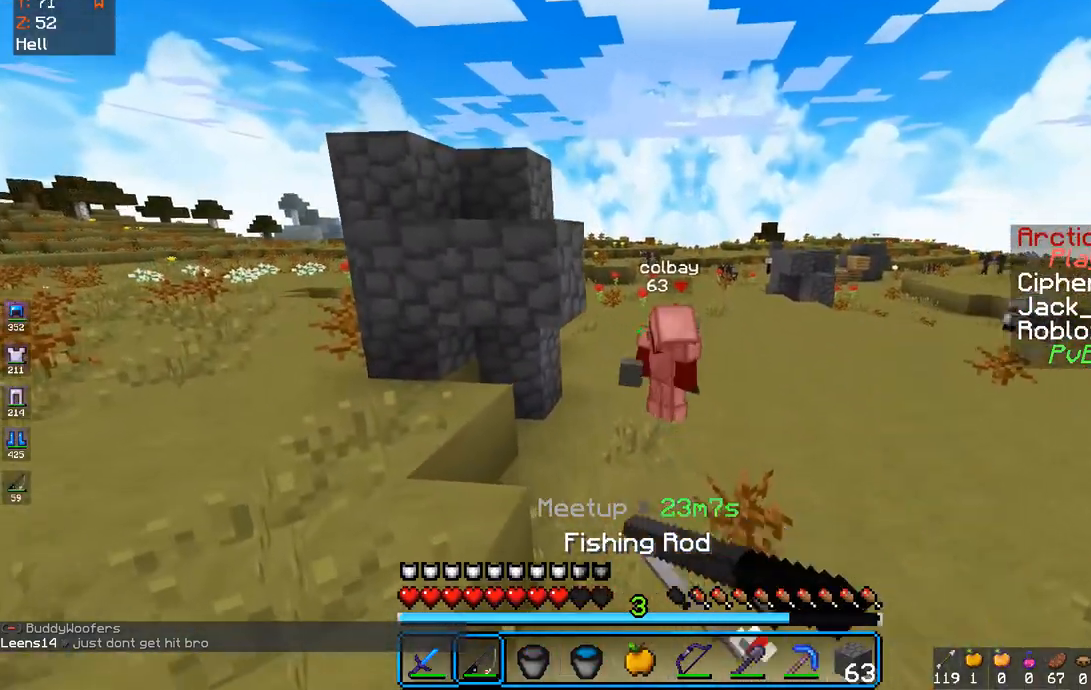
{"keys": ["d", "w"], "mouse": [], "events": [[117, "mouse_right", "up"], [167, "a", "up"], [383, "d", "down"]]}